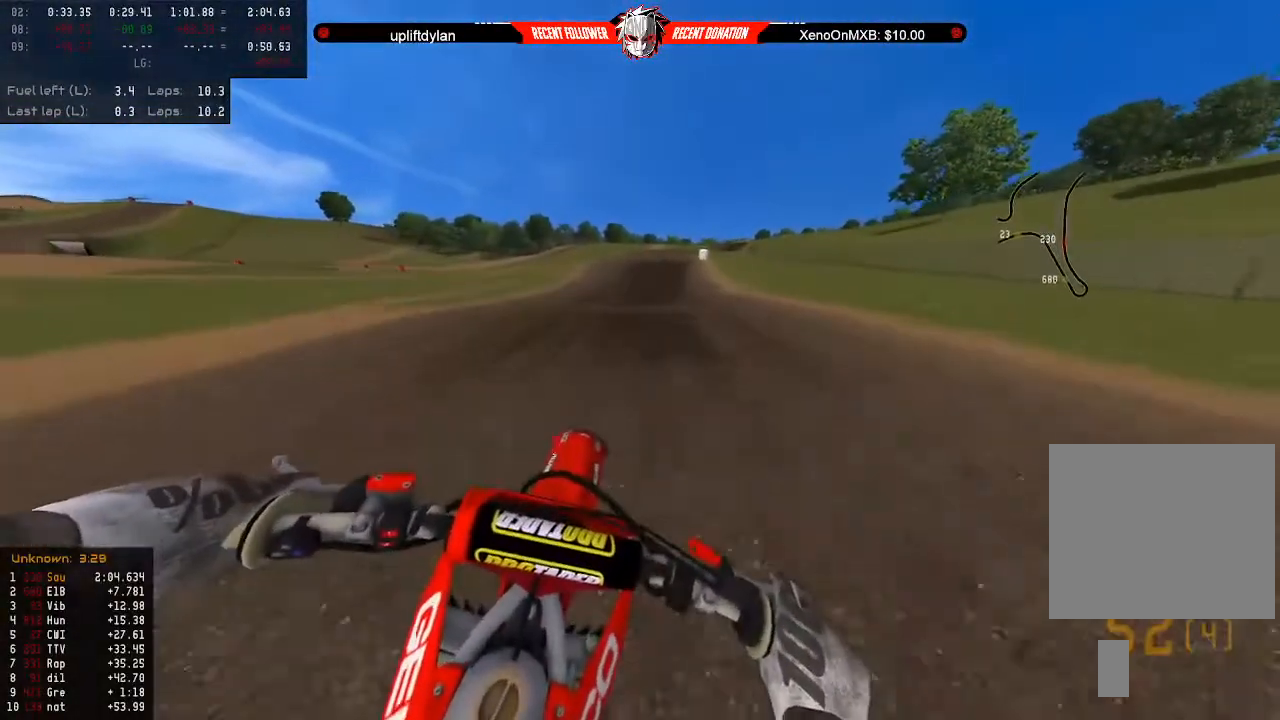
Gameplay with a controller (Xbox layout); each line is a JSON object with the inputs held at the frame after it. "events" lists button and stick changes between this image and that frame as [ms after this image, input, new state], when the widget could be followed in between.
{"buttons": ["R2"], "left_stick": "center", "right_stick": "center", "events": [[267, "left_stick", "down-right"], [467, "left_stick", "center"]]}
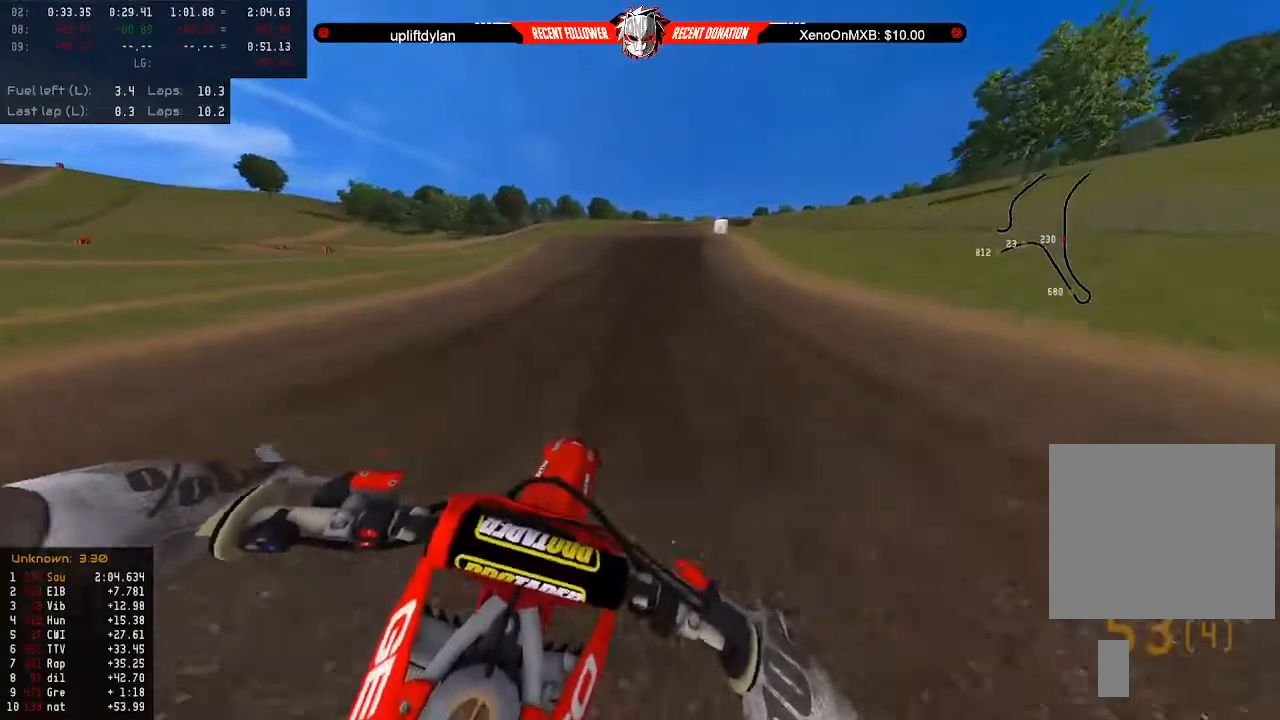
{"buttons": ["R2"], "left_stick": "center", "right_stick": "center", "events": []}
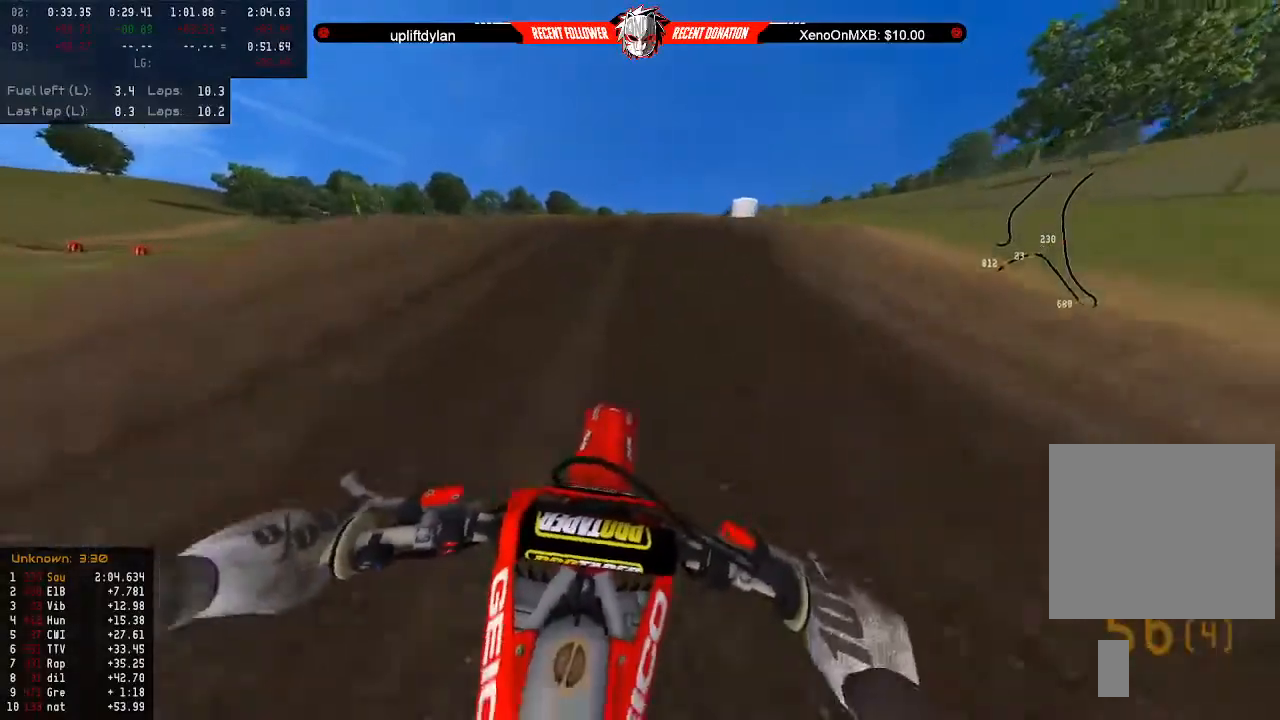
{"buttons": ["R2"], "left_stick": "center", "right_stick": "center", "events": [[67, "R2", "up"], [133, "left_stick", "right"], [167, "R2", "down"], [267, "R2", "up"], [267, "left_stick", "center"], [400, "R2", "down"]]}
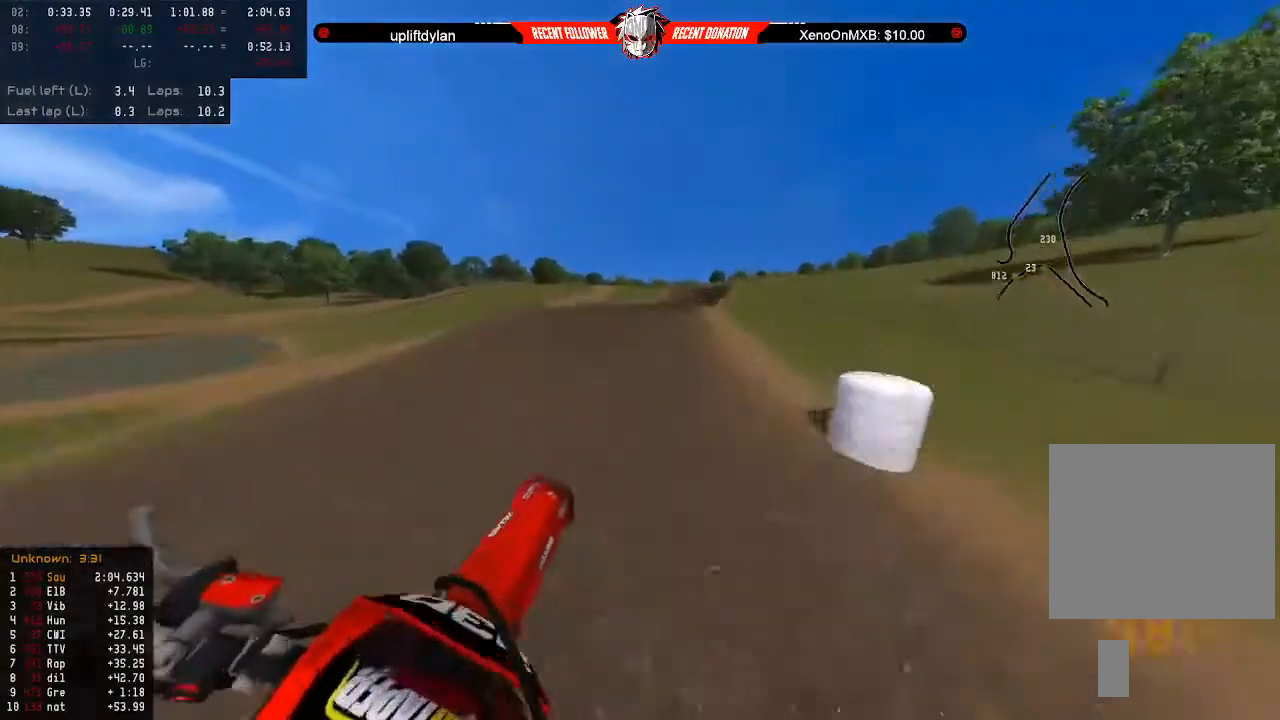
{"buttons": ["R2"], "left_stick": "center", "right_stick": "center", "events": [[133, "R2", "up"], [233, "R2", "down"], [400, "R2", "up"], [467, "R2", "down"]]}
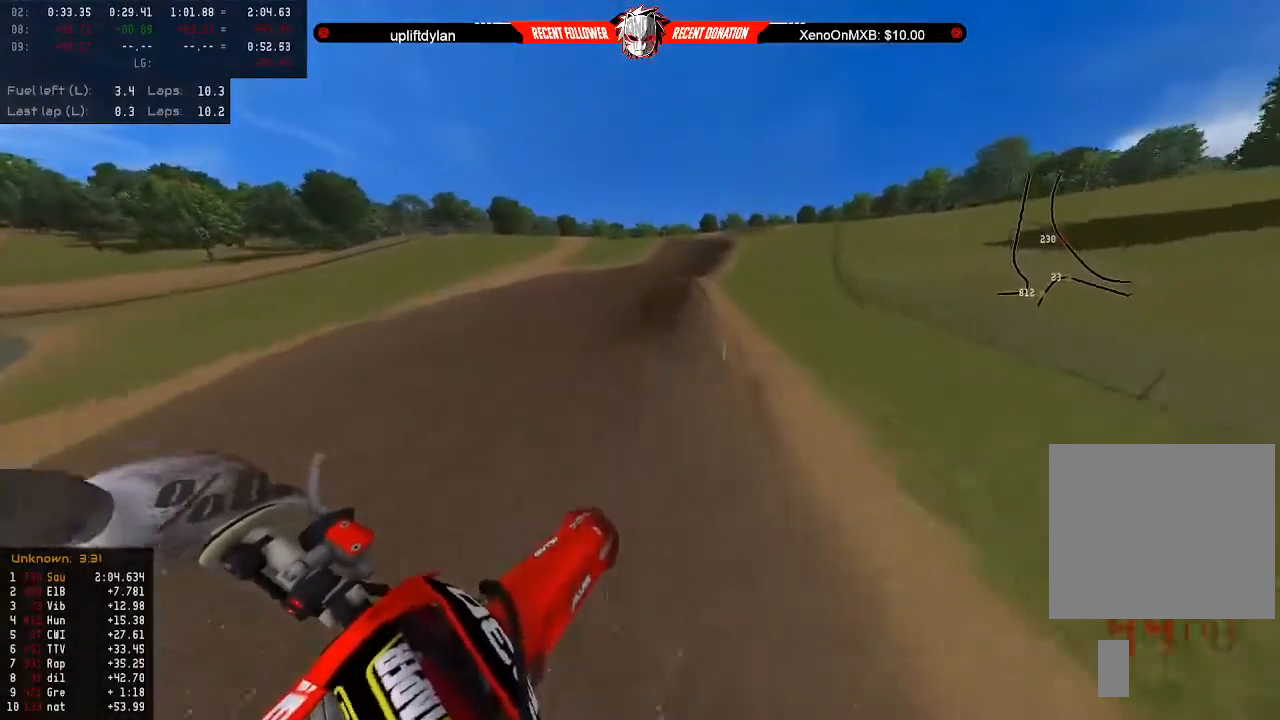
{"buttons": [], "left_stick": "right", "right_stick": "center", "events": [[100, "R2", "up"], [200, "R2", "down"], [233, "left_stick", "up-right"], [300, "R2", "up"], [400, "left_stick", "right"]]}
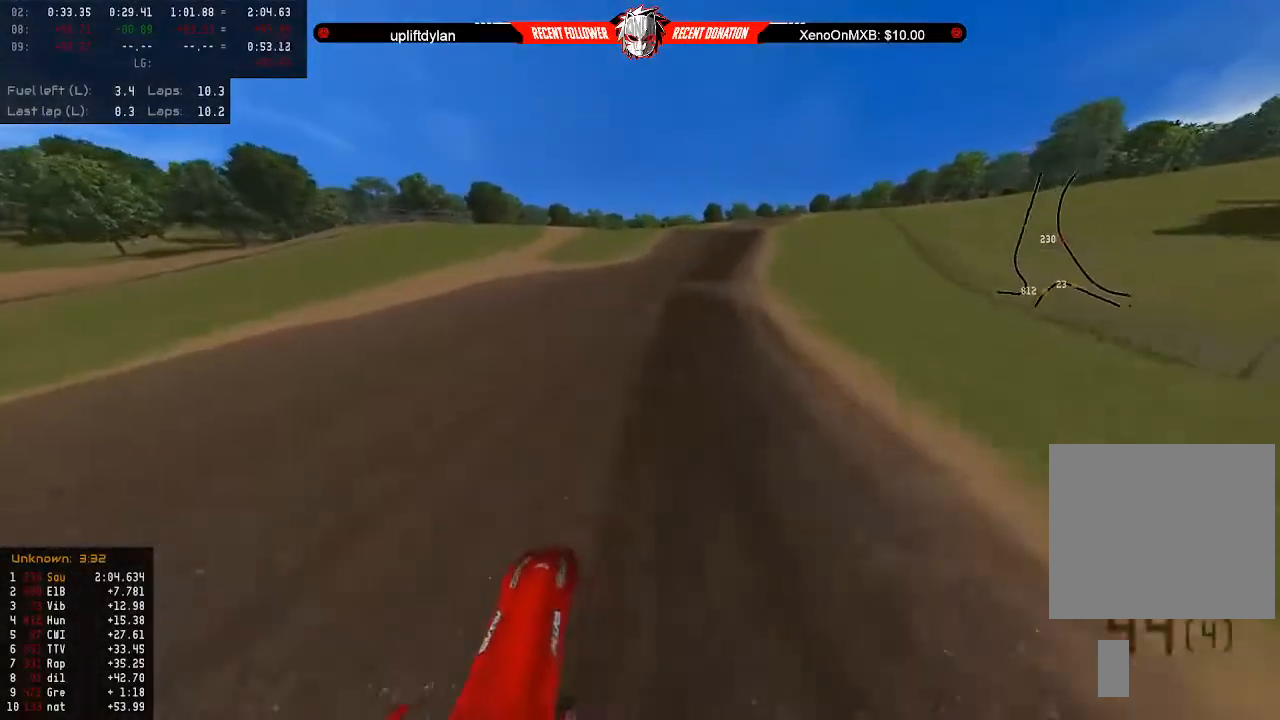
{"buttons": ["R2"], "left_stick": "right", "right_stick": "center", "events": [[100, "R2", "down"], [200, "R2", "up"], [267, "R2", "down"], [367, "left_stick", "center"], [467, "left_stick", "right"]]}
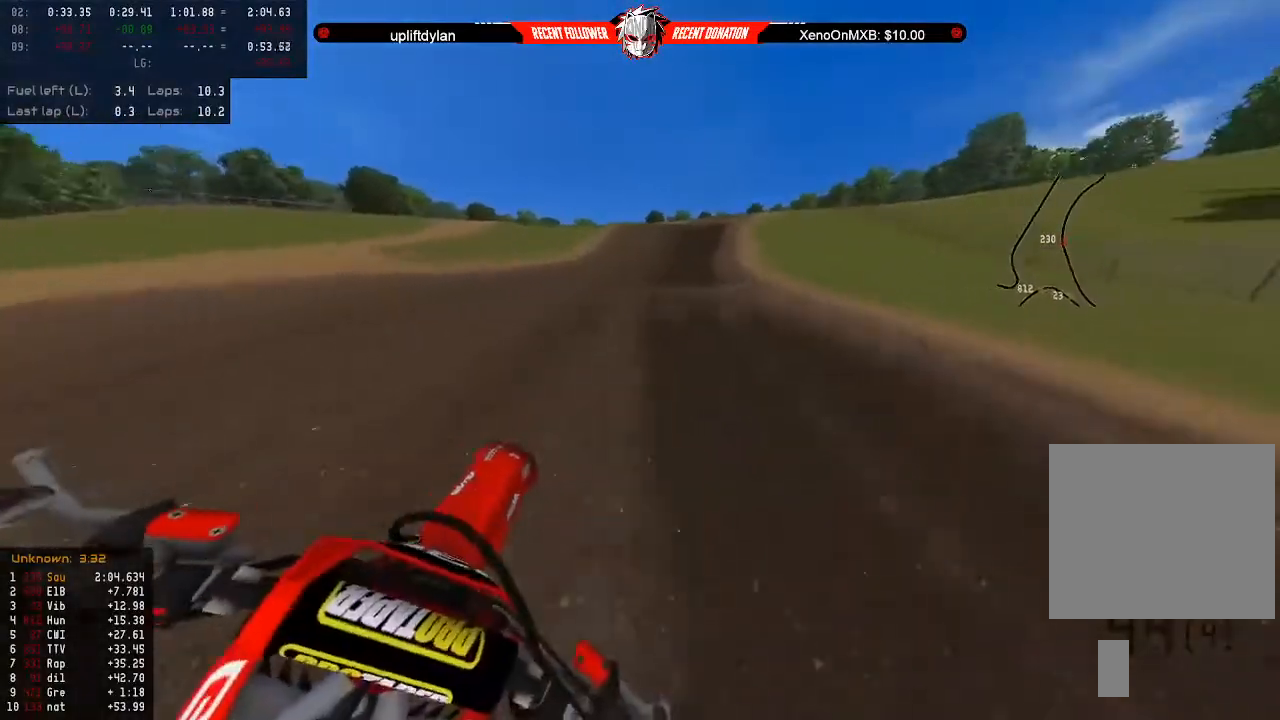
{"buttons": ["R2"], "left_stick": "center", "right_stick": "center", "events": [[67, "left_stick", "center"]]}
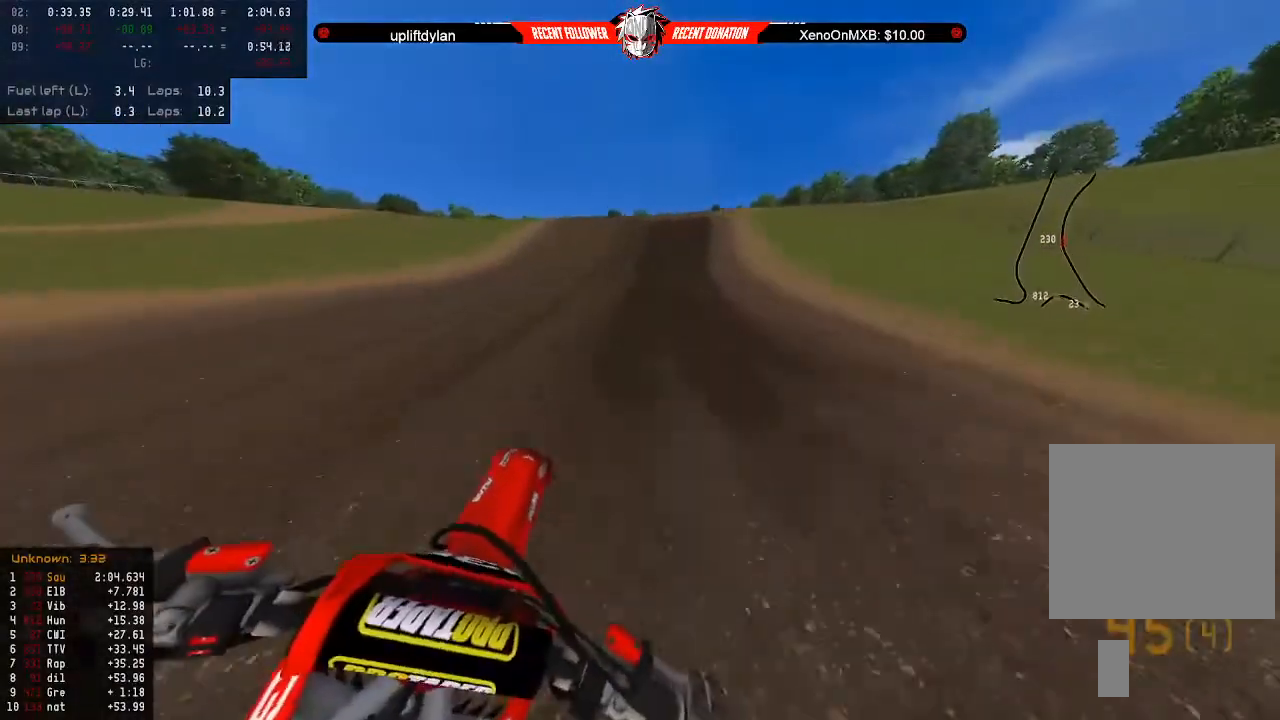
{"buttons": ["R2"], "left_stick": "right", "right_stick": "center", "events": [[33, "left_stick", "right"], [133, "left_stick", "center"], [467, "left_stick", "right"]]}
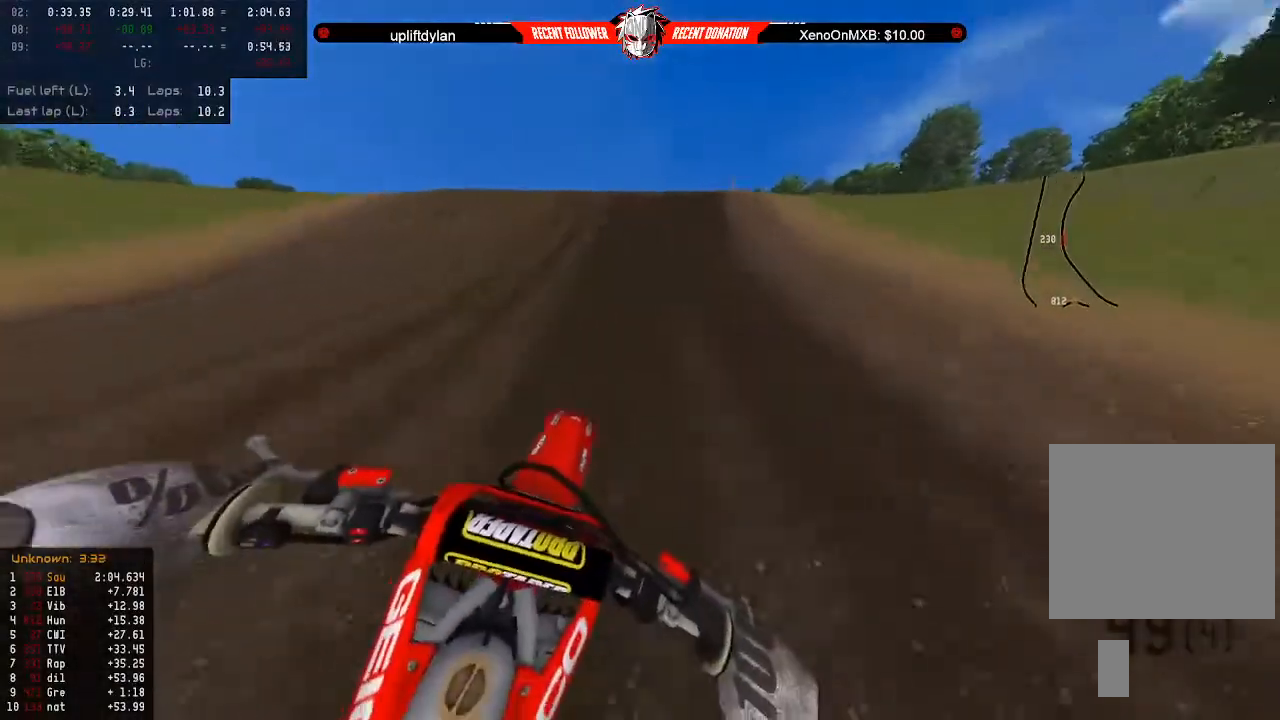
{"buttons": ["R2"], "left_stick": "right", "right_stick": "center", "events": [[67, "left_stick", "center"], [267, "R2", "up"], [333, "left_stick", "right"], [367, "R2", "down"]]}
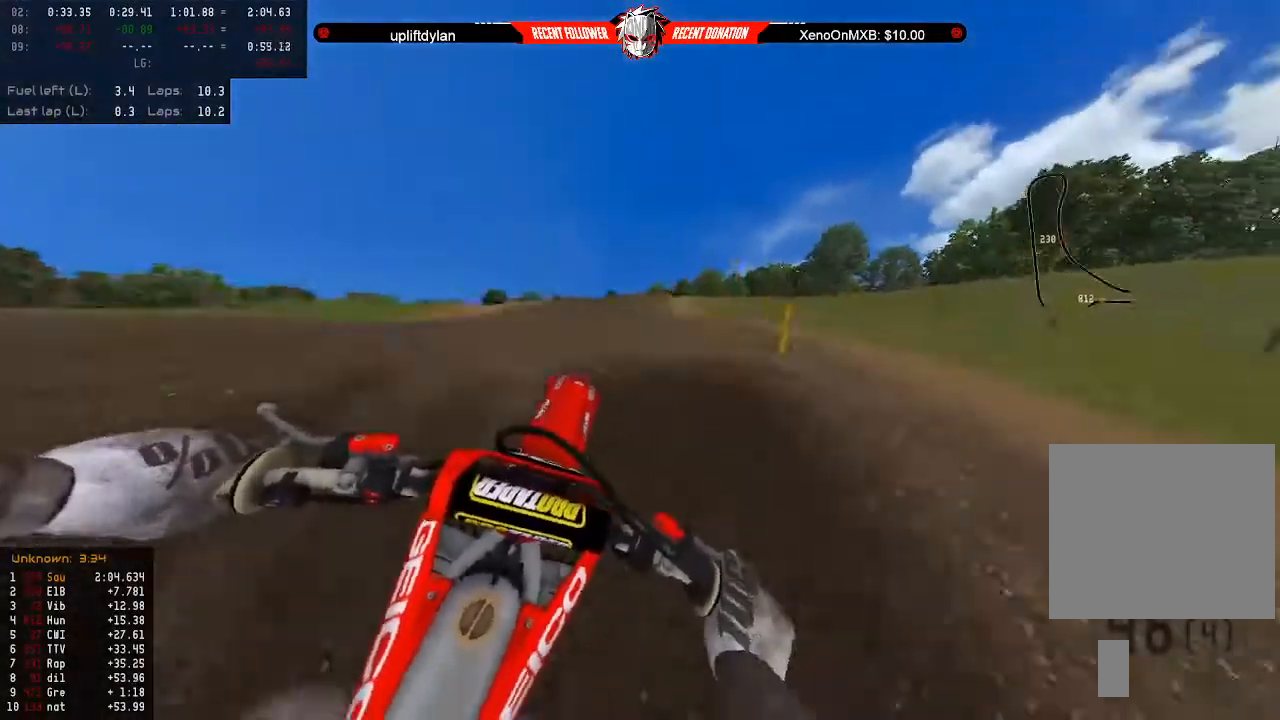
{"buttons": [], "left_stick": "left", "right_stick": "center", "events": [[67, "left_stick", "center"], [200, "R2", "up"], [300, "left_stick", "left"]]}
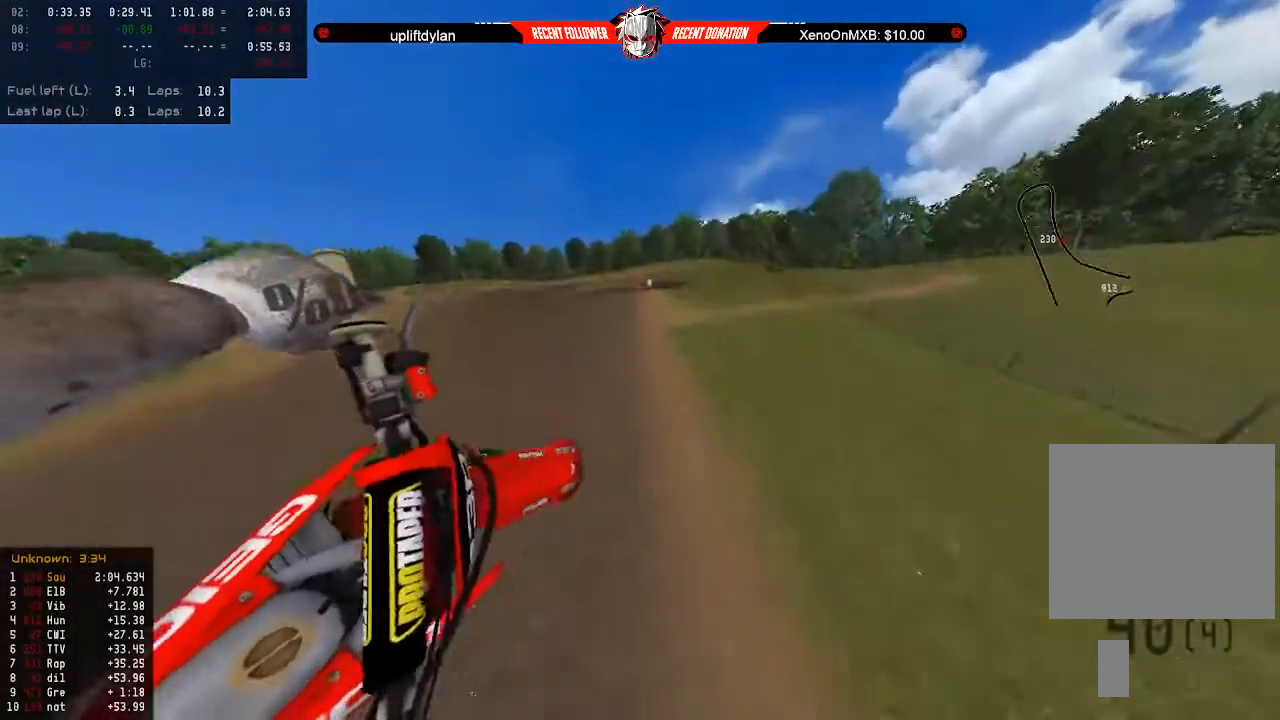
{"buttons": [], "left_stick": "up", "right_stick": "center", "events": [[33, "R2", "down"], [167, "R2", "up"], [200, "left_stick", "up-left"], [333, "left_stick", "up"]]}
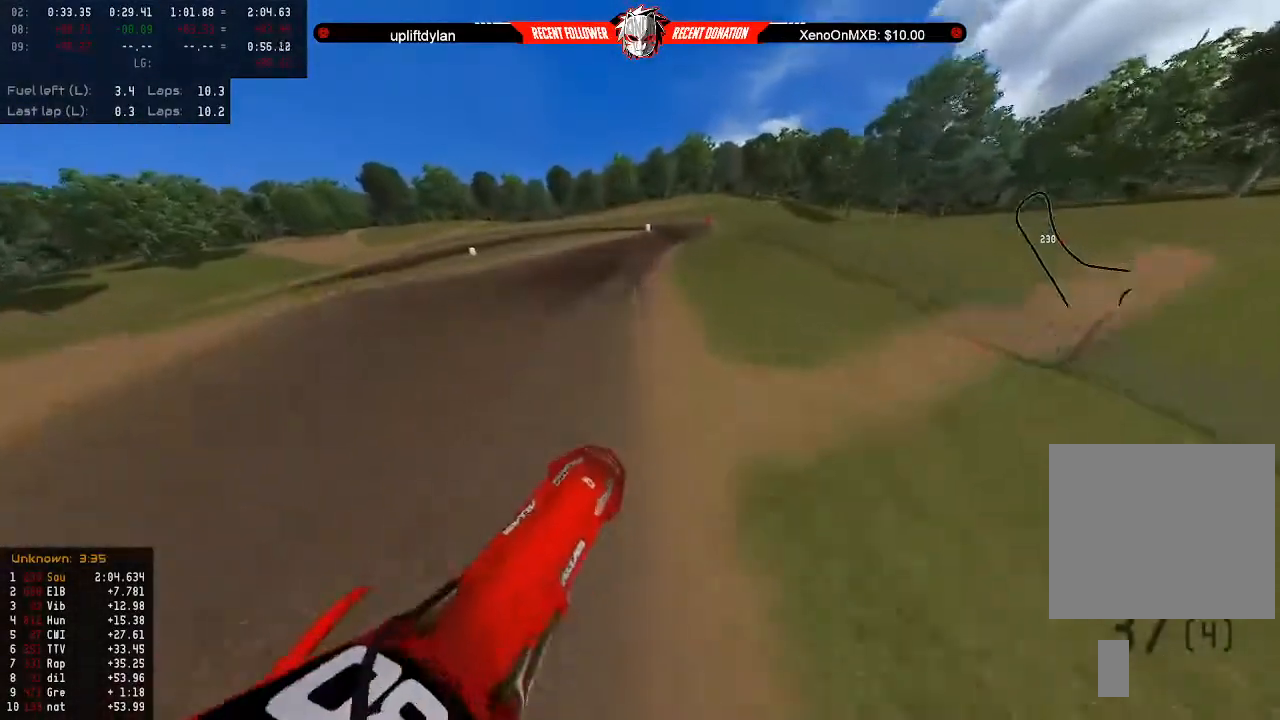
{"buttons": ["R2"], "left_stick": "center", "right_stick": "center", "events": [[267, "R2", "down"], [267, "left_stick", "up-right"], [500, "left_stick", "center"]]}
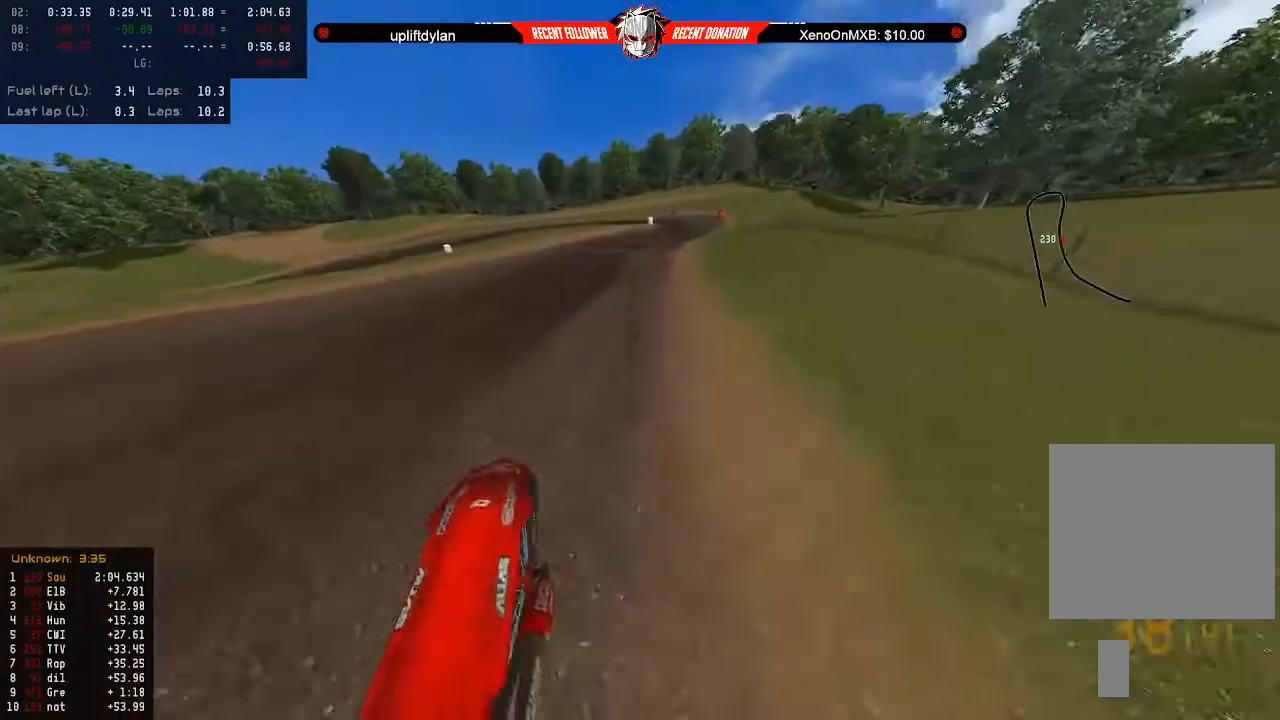
{"buttons": ["R2"], "left_stick": "center", "right_stick": "center", "events": []}
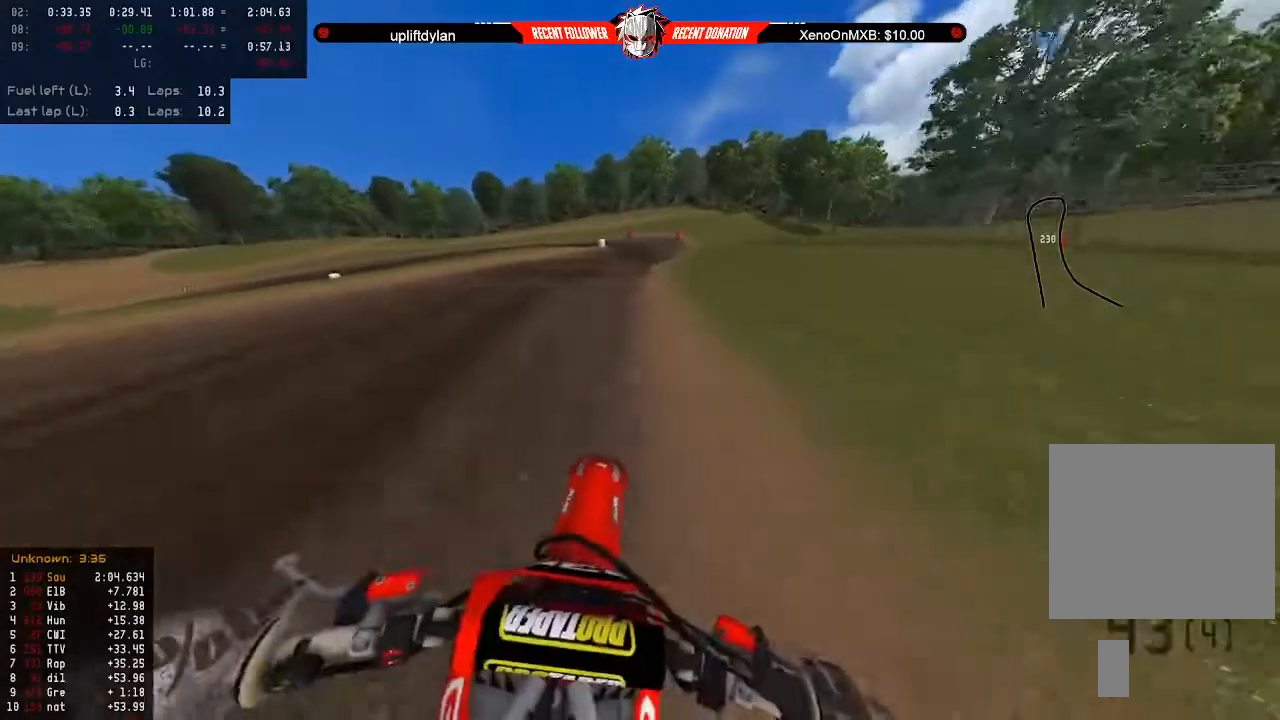
{"buttons": ["R2"], "left_stick": "down", "right_stick": "center", "events": [[233, "left_stick", "right"], [333, "left_stick", "down-right"], [433, "left_stick", "down"]]}
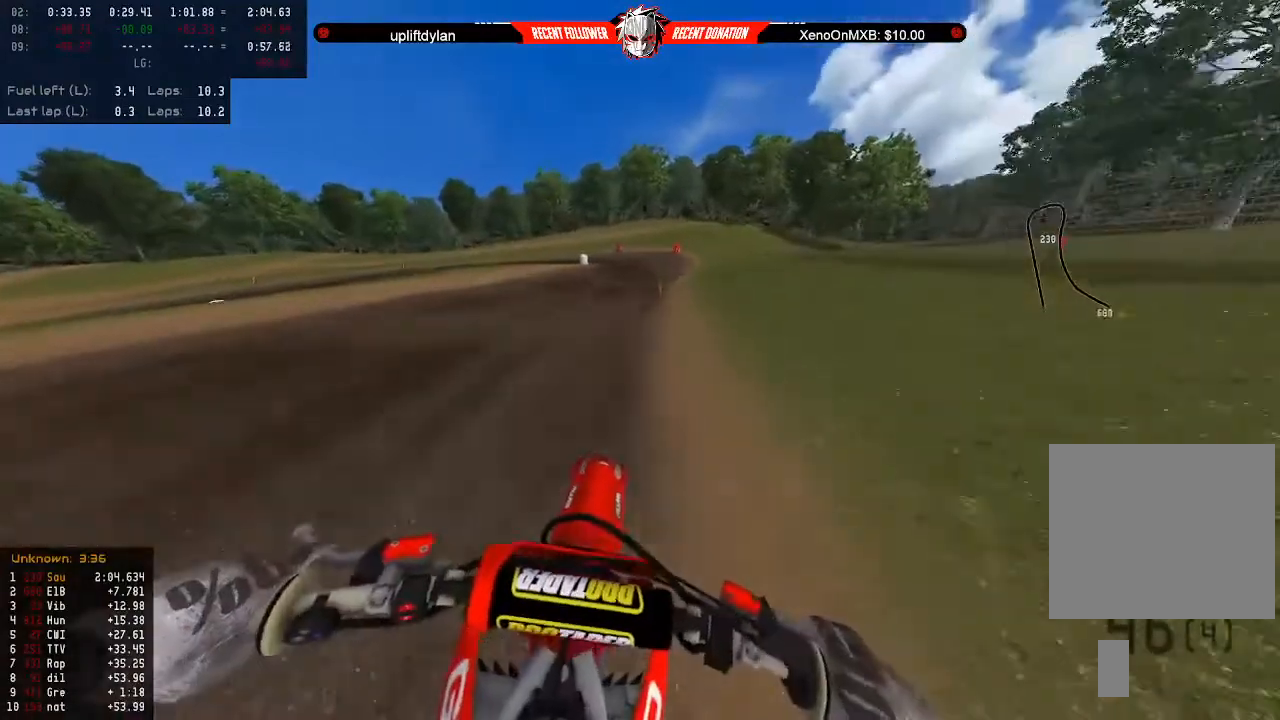
{"buttons": ["R2"], "left_stick": "down-left", "right_stick": "center", "events": [[467, "left_stick", "down-left"]]}
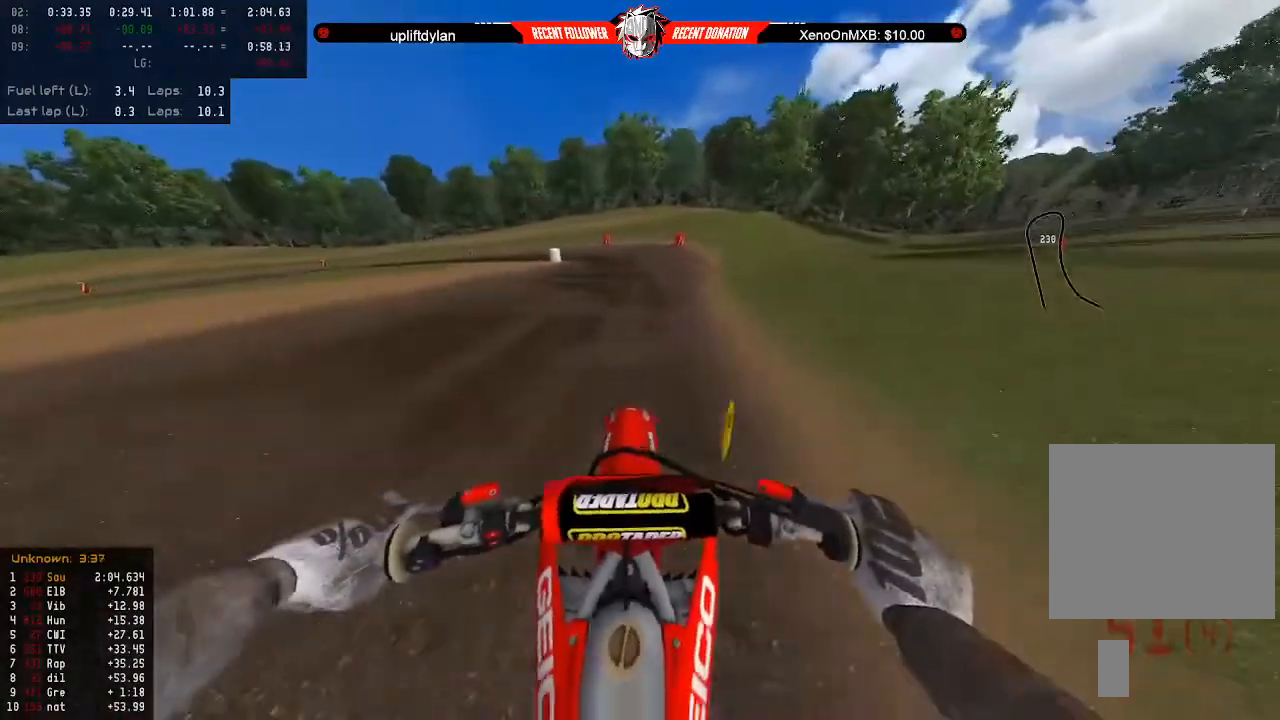
{"buttons": [], "left_stick": "down-left", "right_stick": "center", "events": [[167, "R2", "up"], [267, "X", "down"], [367, "R2", "down"], [400, "X", "up"], [467, "R2", "up"]]}
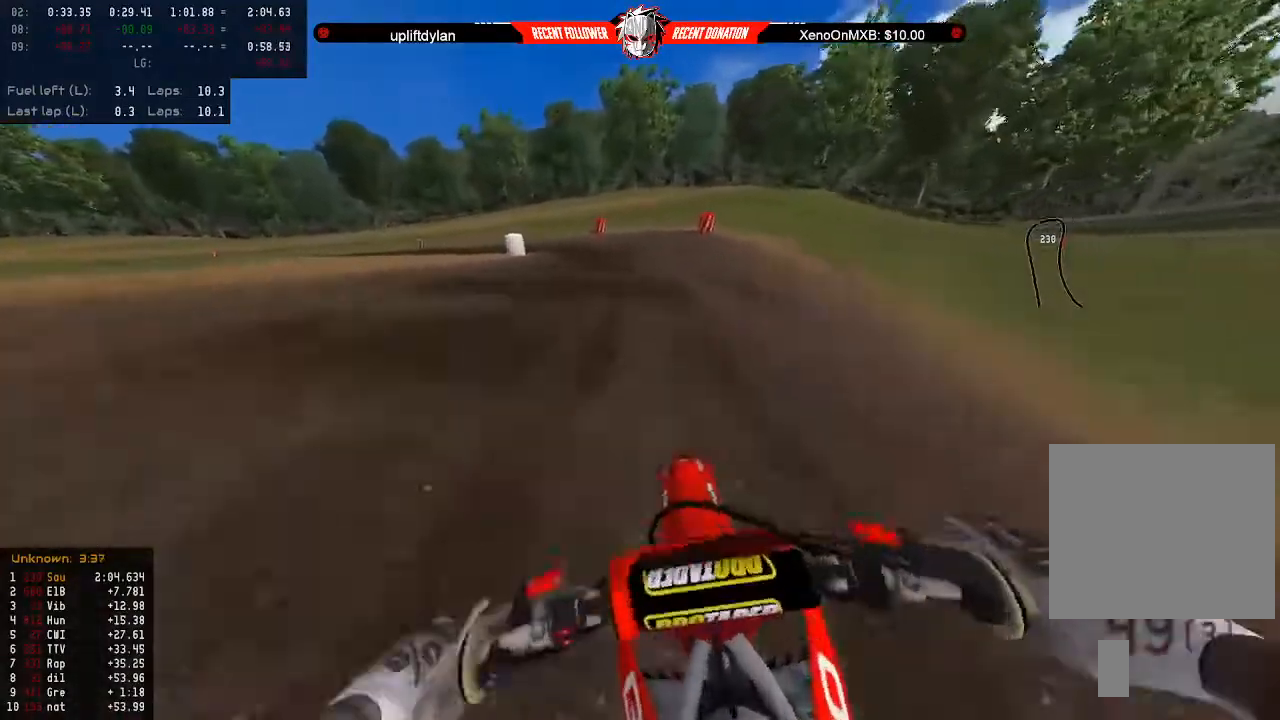
{"buttons": ["R2"], "left_stick": "down-left", "right_stick": "center", "events": [[300, "R2", "down"], [400, "R2", "up"], [500, "R2", "down"]]}
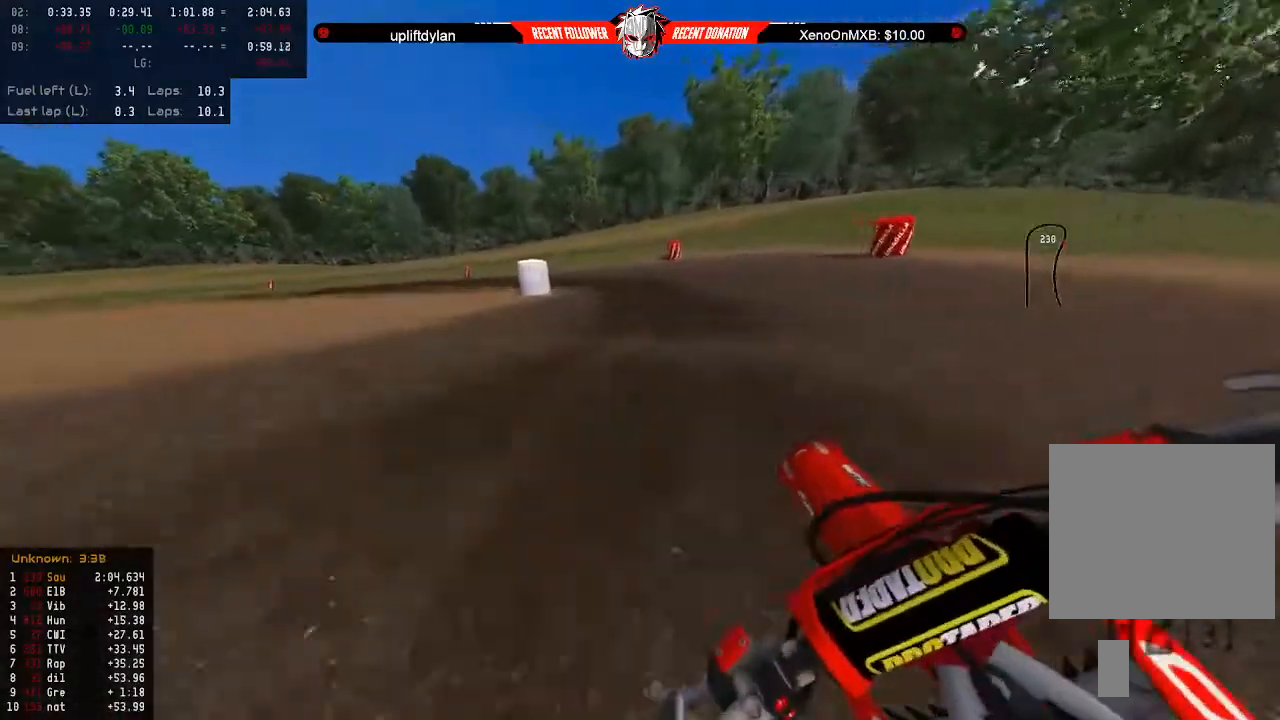
{"buttons": [], "left_stick": "left", "right_stick": "left", "events": [[133, "R2", "up"], [233, "right_stick", "left"], [333, "R2", "down"], [333, "left_stick", "center"], [400, "R2", "up"], [433, "left_stick", "left"]]}
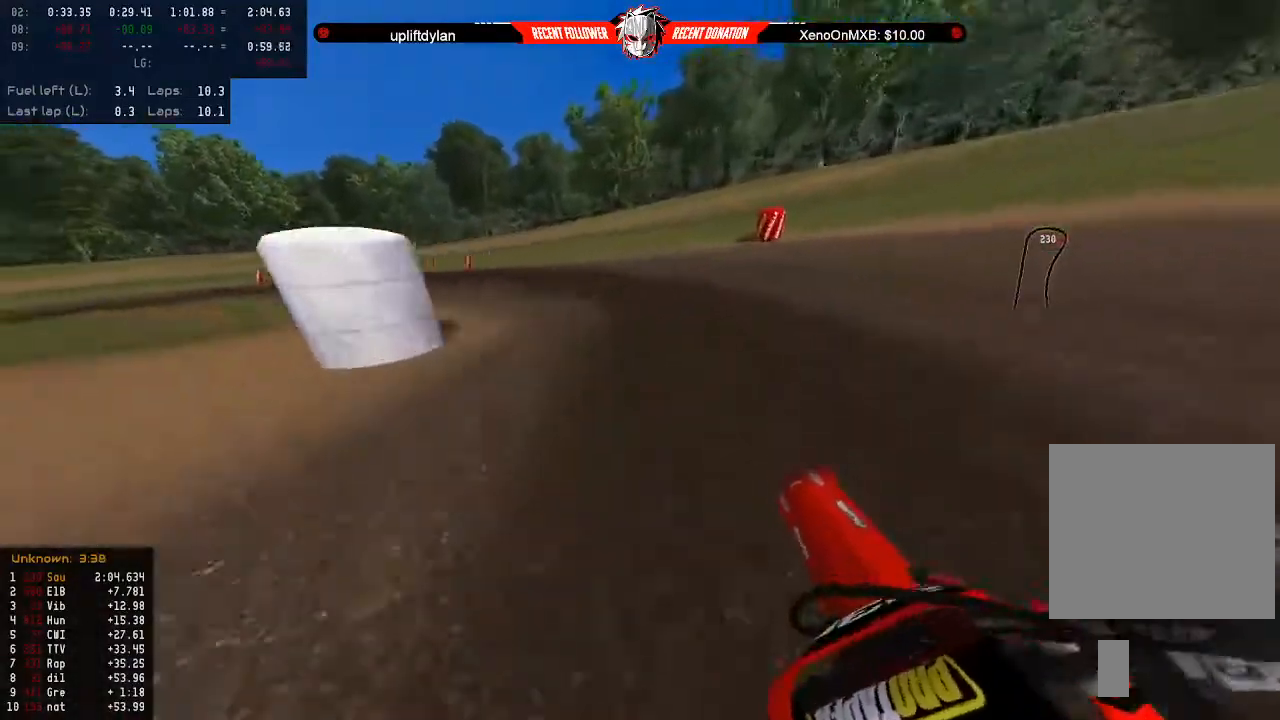
{"buttons": ["R2"], "left_stick": "center", "right_stick": "left", "events": [[67, "R2", "down"], [100, "left_stick", "center"], [167, "left_stick", "left"], [267, "left_stick", "center"]]}
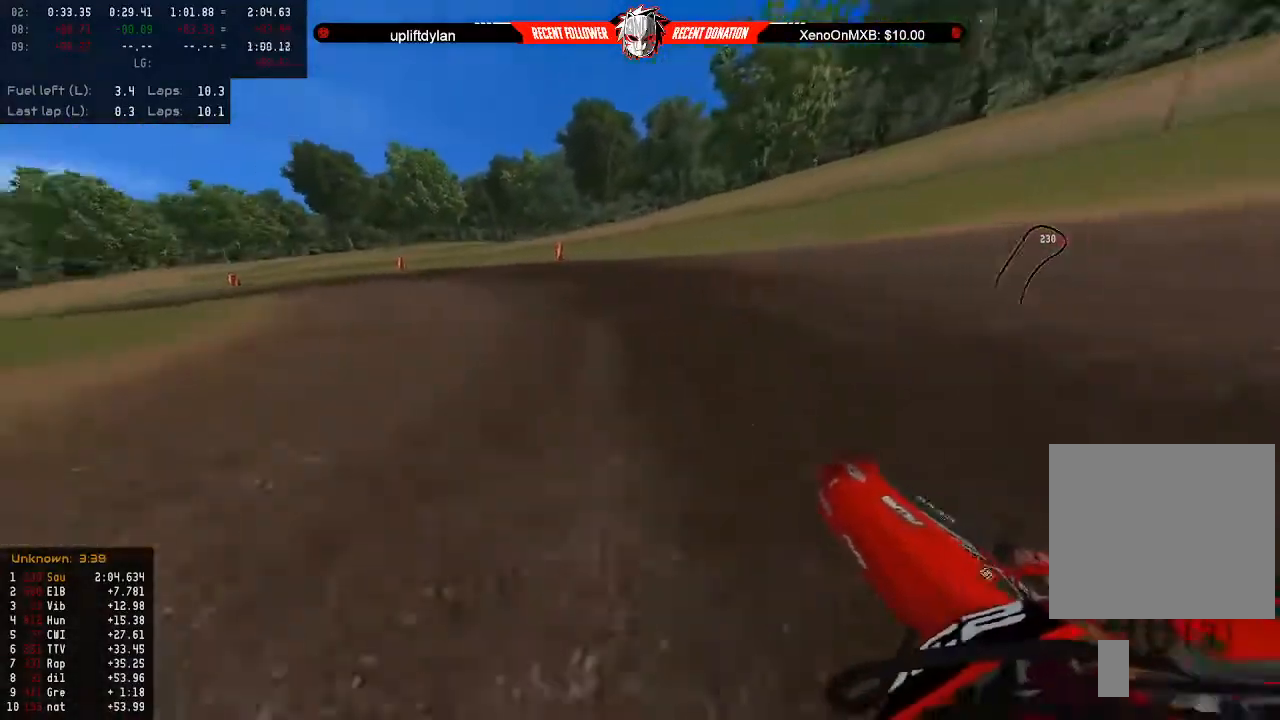
{"buttons": ["R2"], "left_stick": "center", "right_stick": "left", "events": [[100, "left_stick", "left"], [200, "left_stick", "center"], [300, "left_stick", "left"], [400, "left_stick", "center"]]}
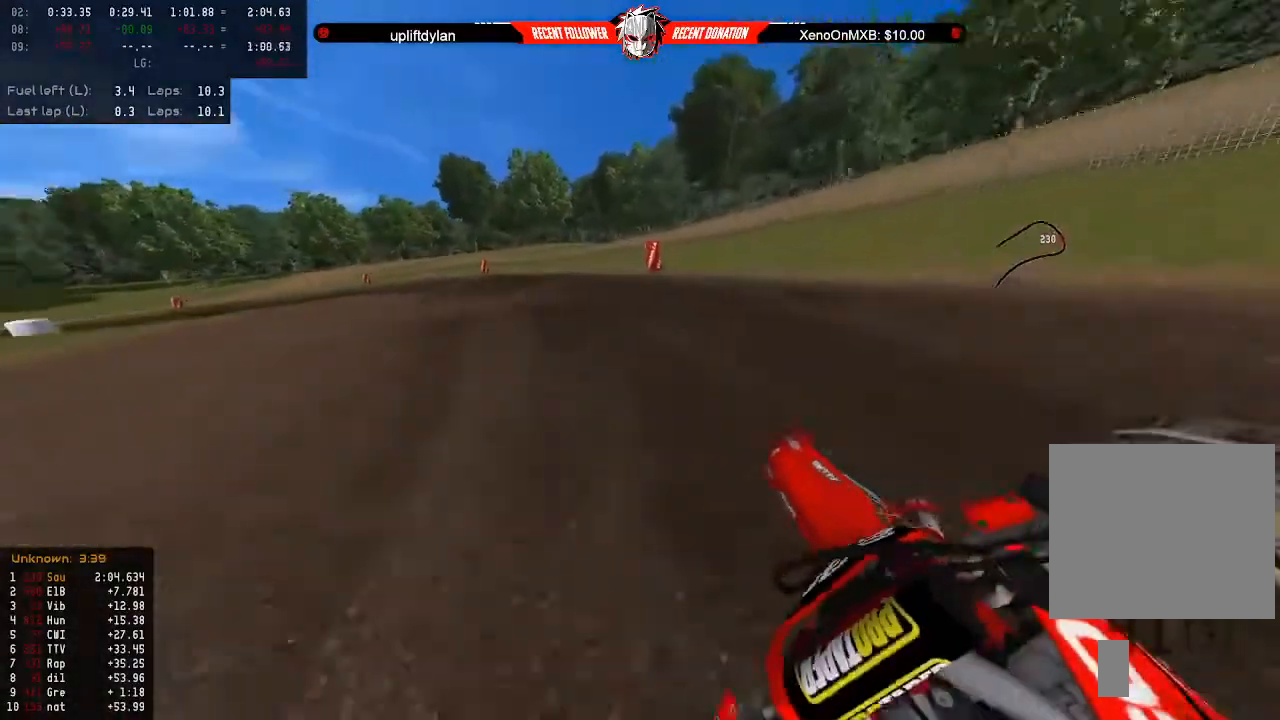
{"buttons": ["R2"], "left_stick": "left", "right_stick": "left", "events": [[33, "left_stick", "left"], [167, "left_stick", "center"], [267, "left_stick", "left"], [367, "left_stick", "center"], [467, "left_stick", "left"]]}
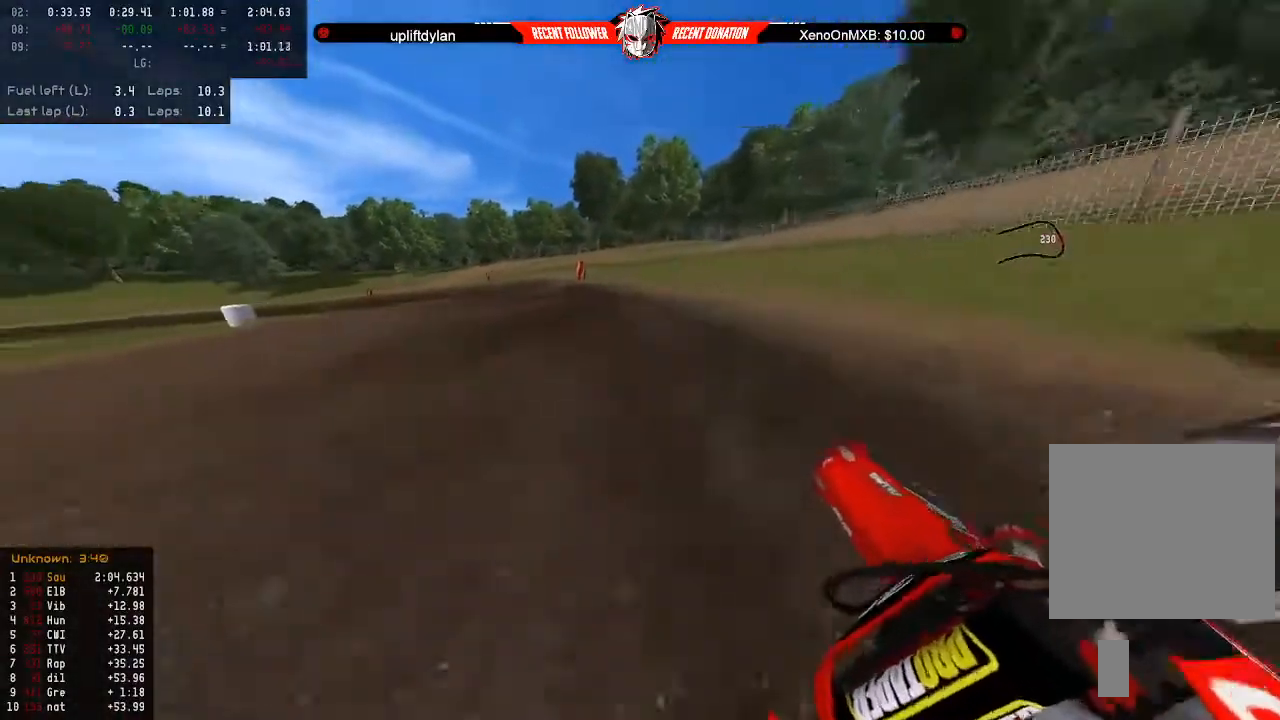
{"buttons": ["R2"], "left_stick": "left", "right_stick": "left", "events": [[100, "left_stick", "center"], [467, "left_stick", "left"]]}
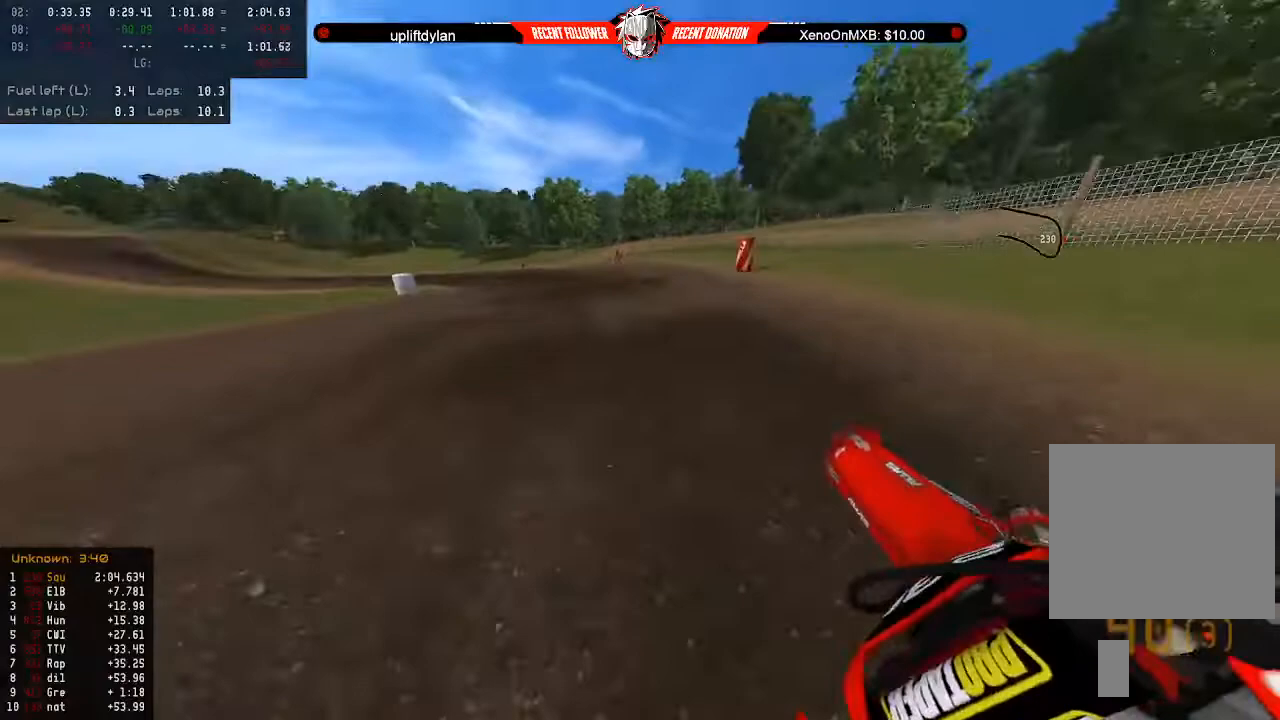
{"buttons": [], "left_stick": "center", "right_stick": "left", "events": [[67, "left_stick", "center"], [133, "right_stick", "center"], [200, "left_stick", "left"], [300, "left_stick", "center"], [367, "left_stick", "left"], [467, "left_stick", "center"], [467, "right_stick", "left"], [500, "R2", "up"]]}
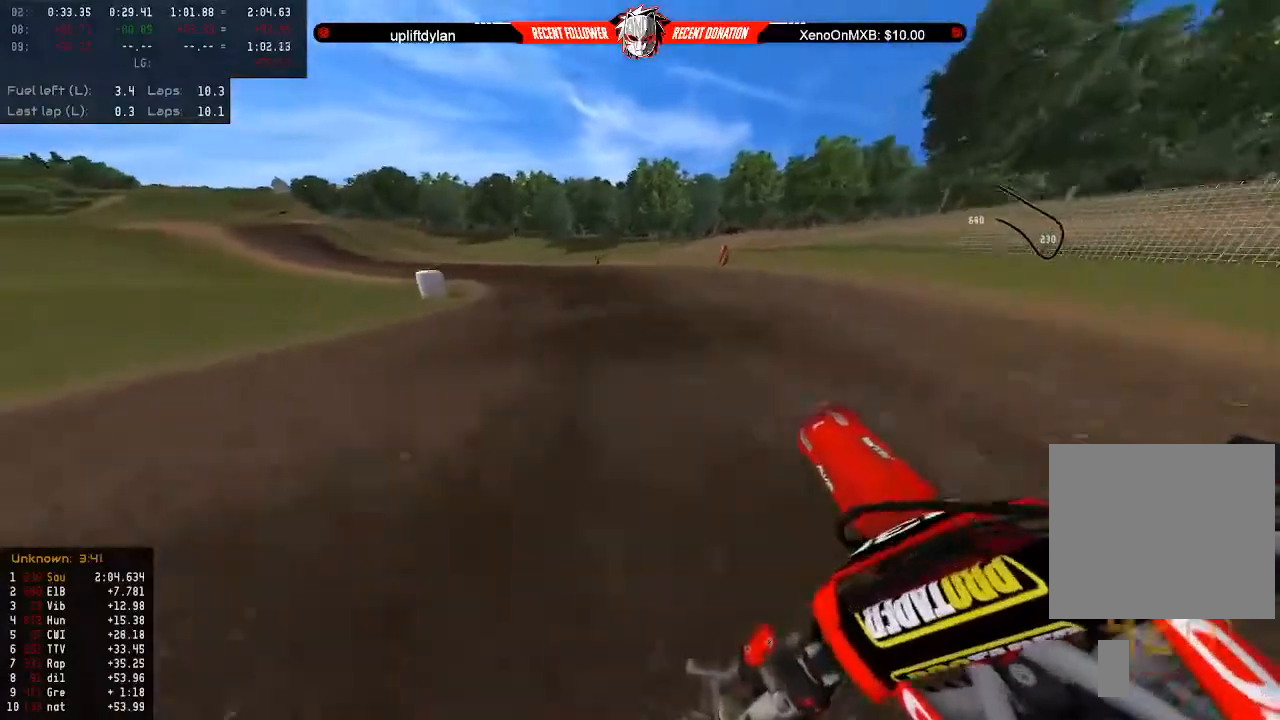
{"buttons": ["R2"], "left_stick": "center", "right_stick": "left", "events": [[33, "R2", "down"], [100, "left_stick", "left"], [200, "left_stick", "center"], [333, "left_stick", "left"], [467, "left_stick", "center"]]}
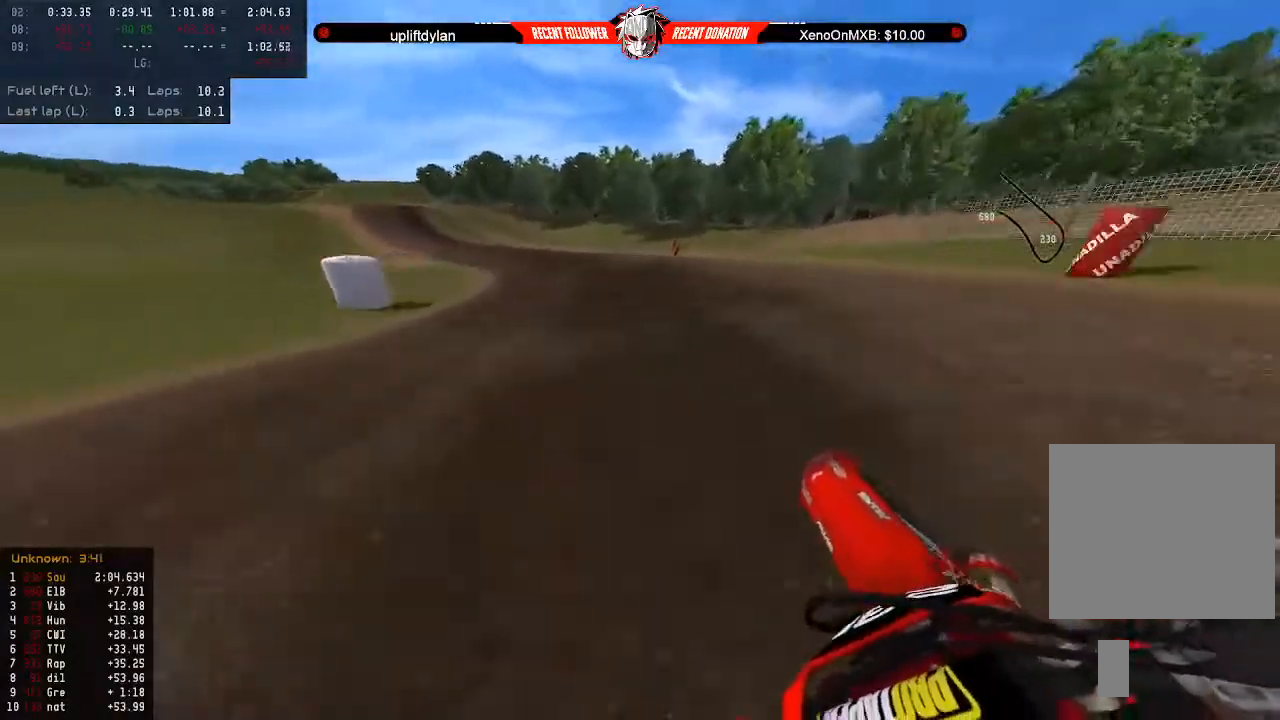
{"buttons": ["R2"], "left_stick": "center", "right_stick": "left", "events": [[133, "left_stick", "left"], [233, "left_stick", "center"], [400, "left_stick", "left"], [500, "left_stick", "center"]]}
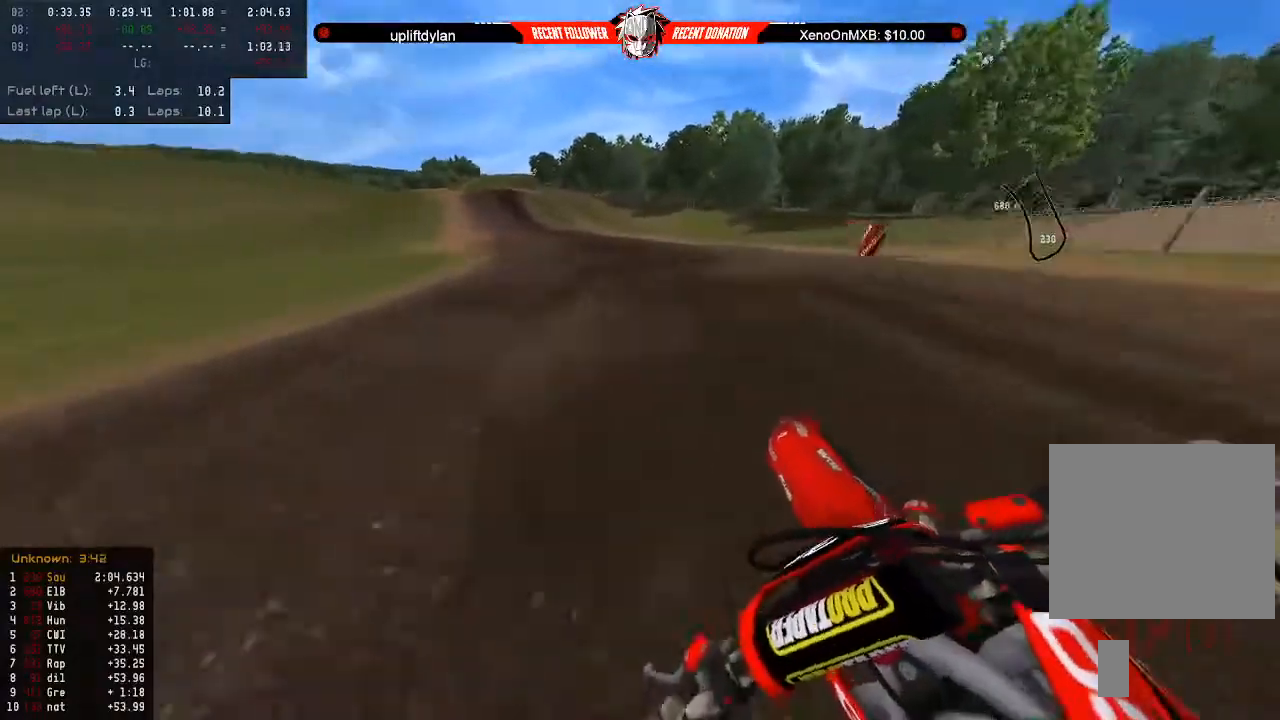
{"buttons": ["R2"], "left_stick": "center", "right_stick": "center", "events": [[133, "left_stick", "left"], [233, "B", "down"], [233, "left_stick", "center"], [333, "B", "up"], [433, "right_stick", "center"]]}
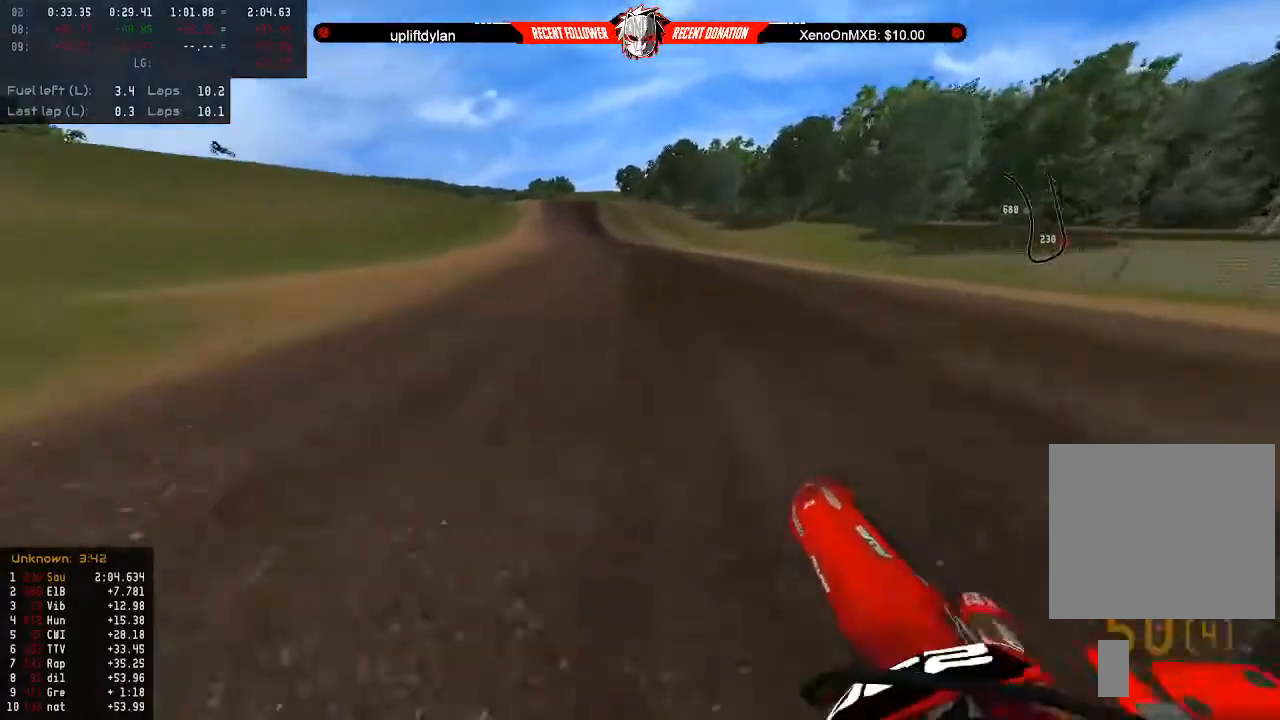
{"buttons": ["R2"], "left_stick": "down", "right_stick": "center", "events": [[133, "left_stick", "down-right"], [233, "left_stick", "down"]]}
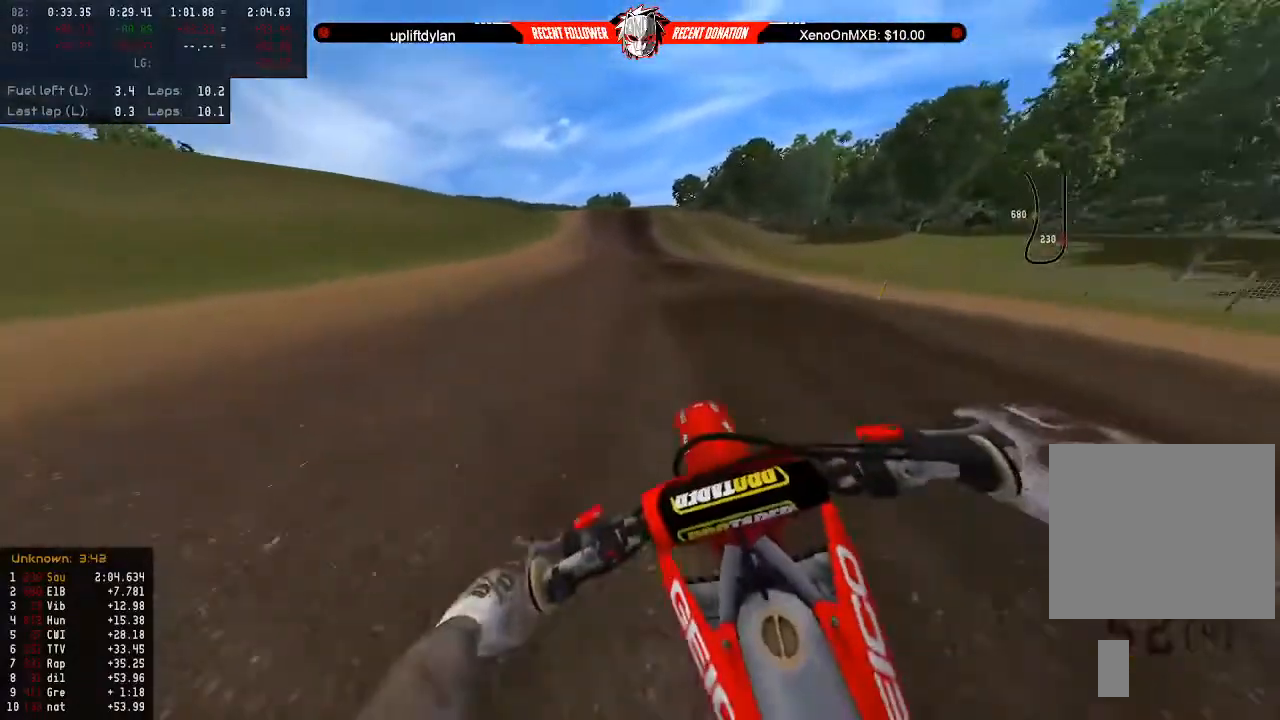
{"buttons": ["R2"], "left_stick": "down", "right_stick": "center", "events": []}
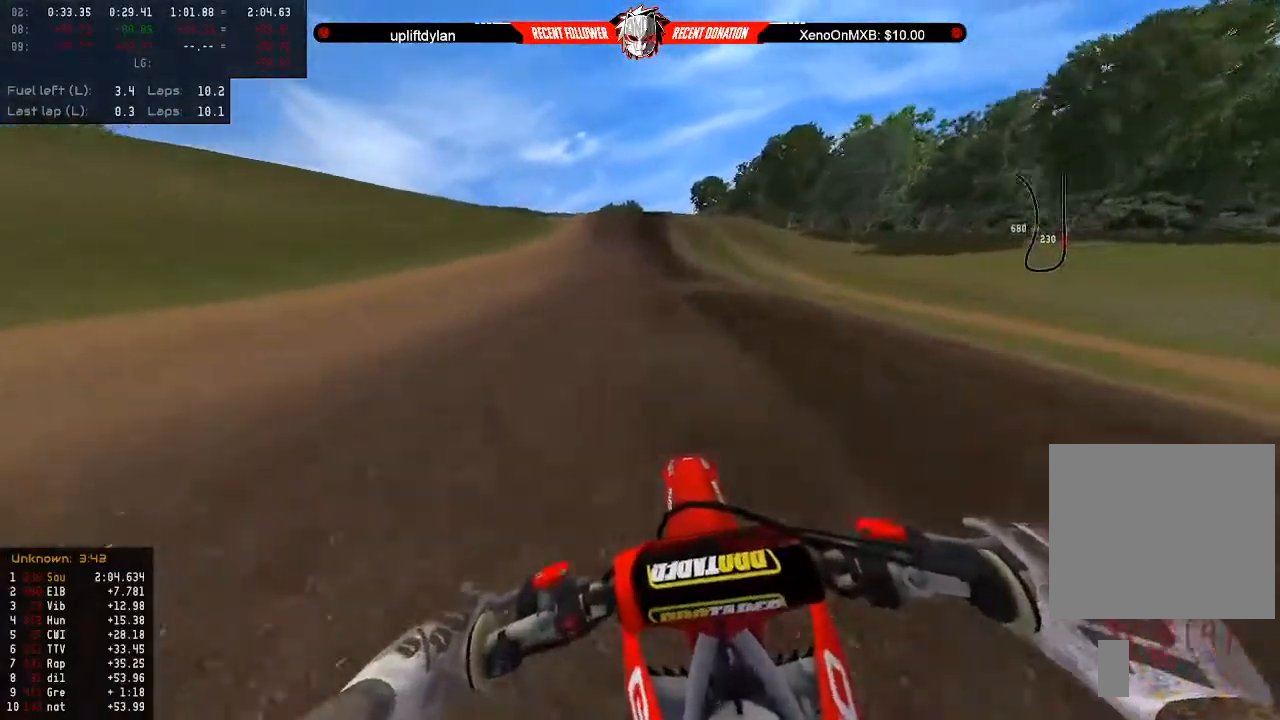
{"buttons": ["R2"], "left_stick": "down", "right_stick": "center", "events": []}
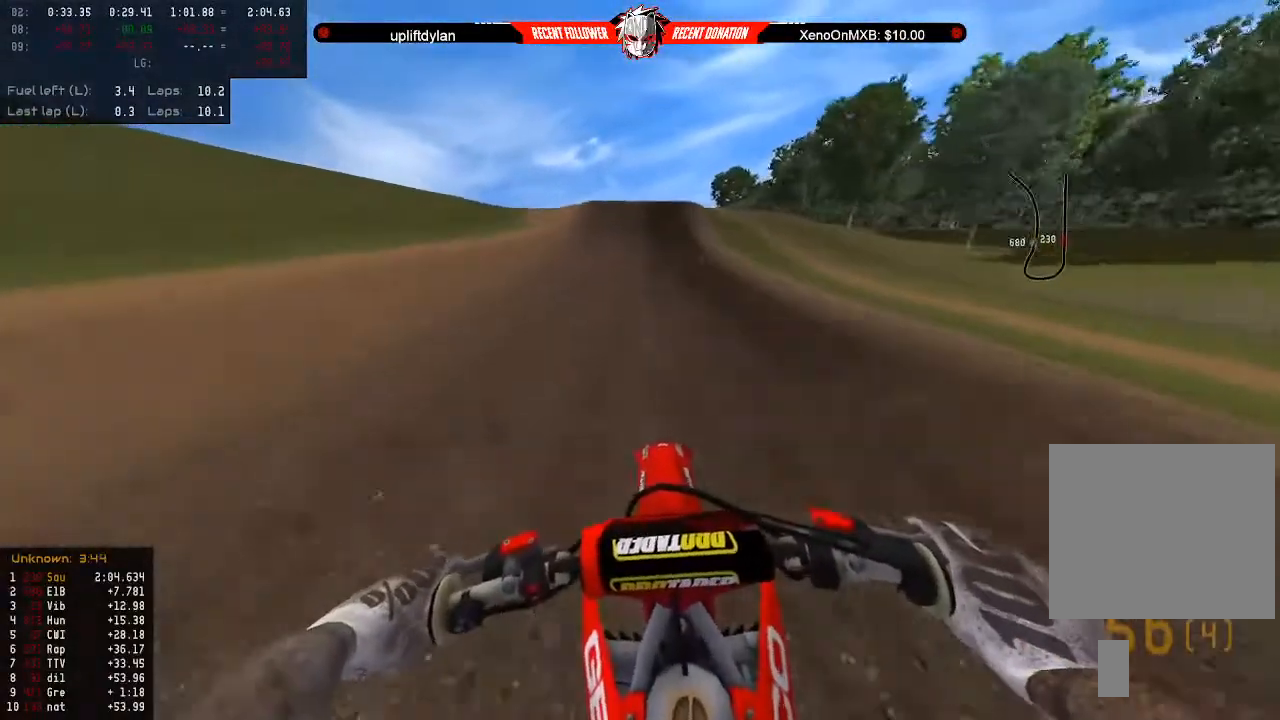
{"buttons": ["R2"], "left_stick": "center", "right_stick": "center", "events": [[300, "left_stick", "center"]]}